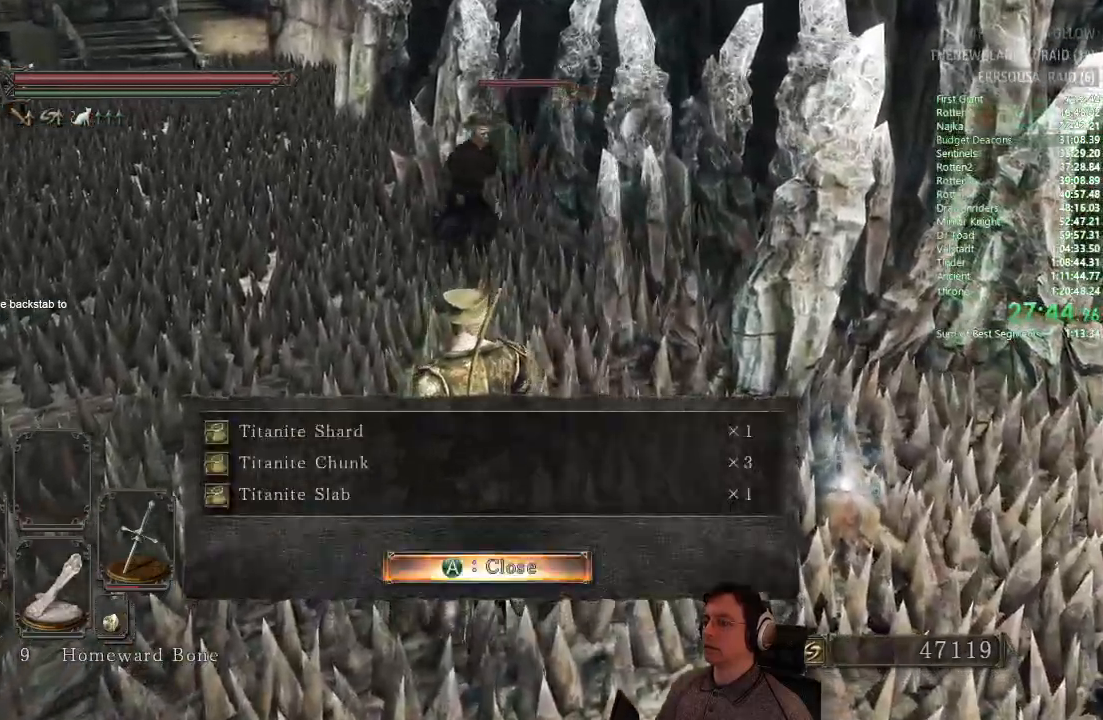
Gameplay with a controller (PlayStation layout); each line is a JSON object with the inputs held at the frame after it. "events" lists button and stick changes between this image and that frame as [ms after this image, input, new state], when the widget could be followed in between.
{"buttons": [], "left_stick": "left", "right_stick": "center", "events": [[33, "left_stick", "left"]]}
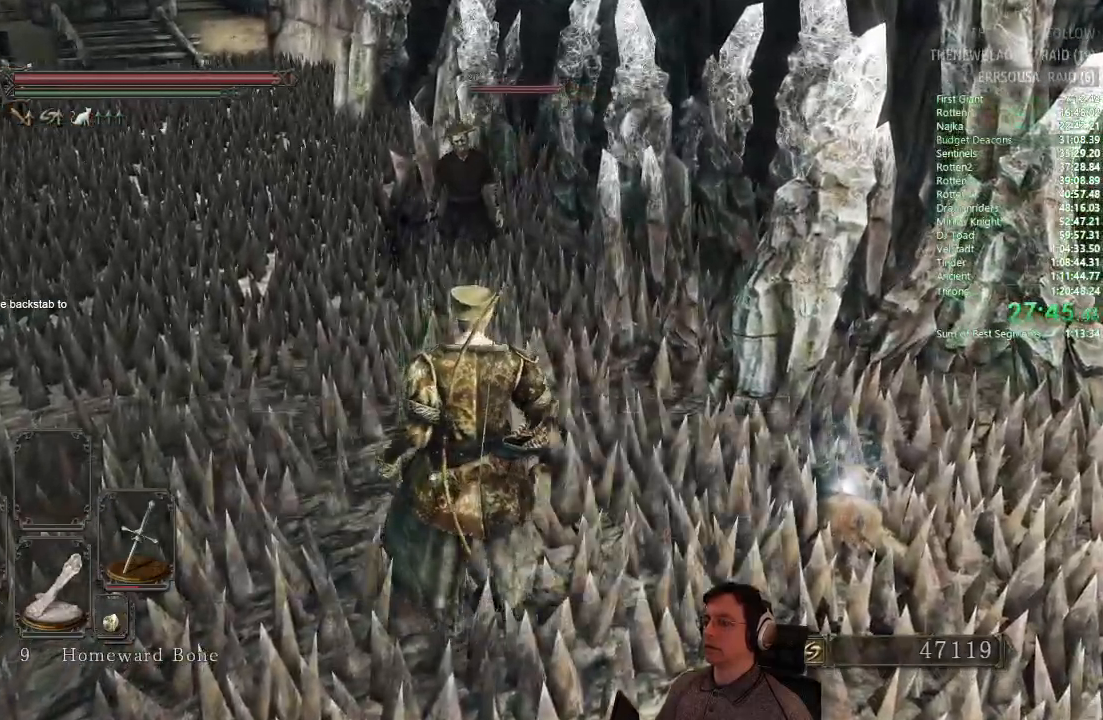
{"buttons": [], "left_stick": "left", "right_stick": "center", "events": [[301, "SQUARE", "down"], [434, "SQUARE", "up"]]}
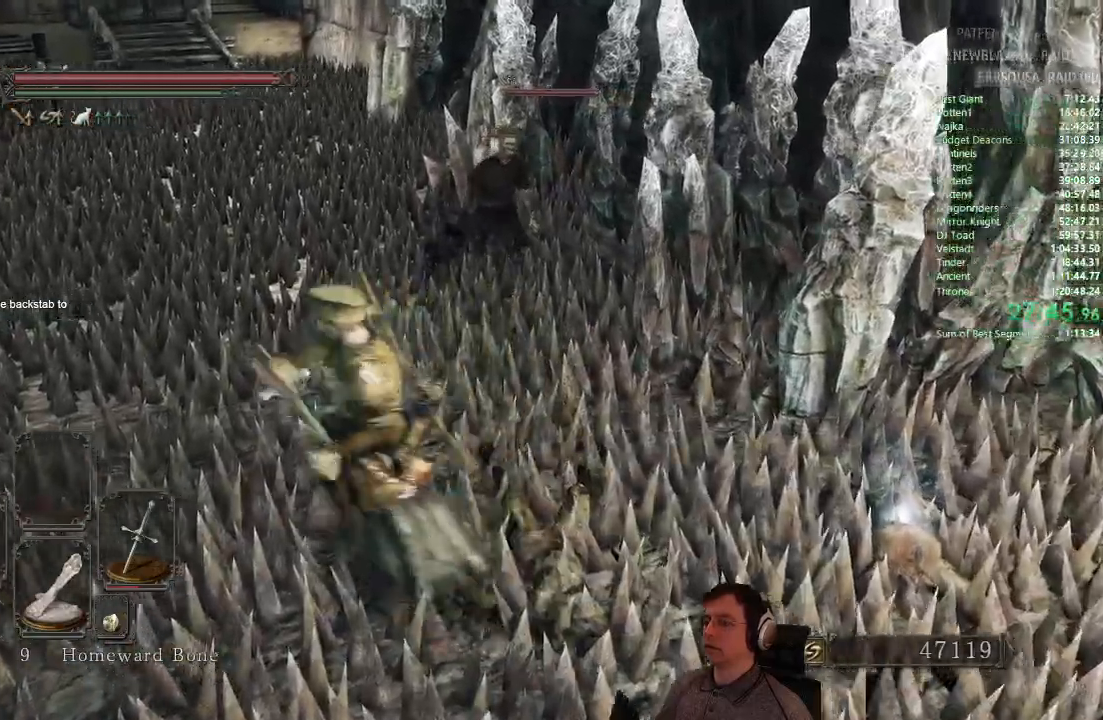
{"buttons": ["SQUARE"], "left_stick": "up-left", "right_stick": "center", "events": [[350, "left_stick", "up-left"], [384, "SQUARE", "down"]]}
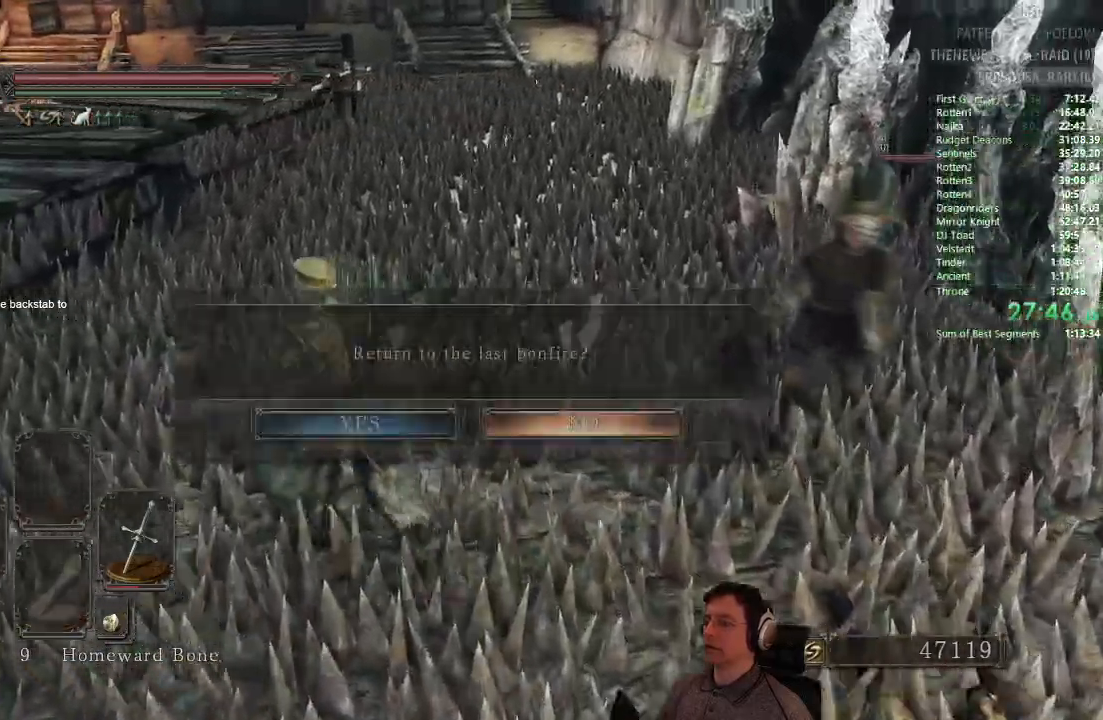
{"buttons": ["CROSS", "L1"], "left_stick": "up", "right_stick": "center"}
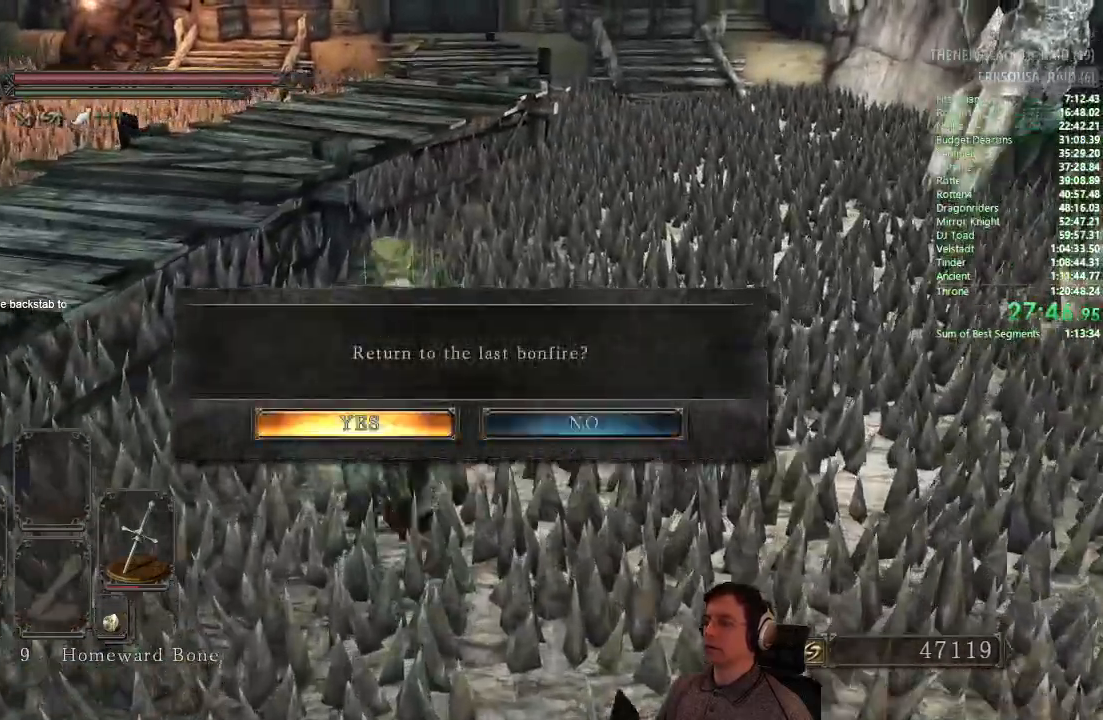
{"buttons": [], "left_stick": "up", "right_stick": "center"}
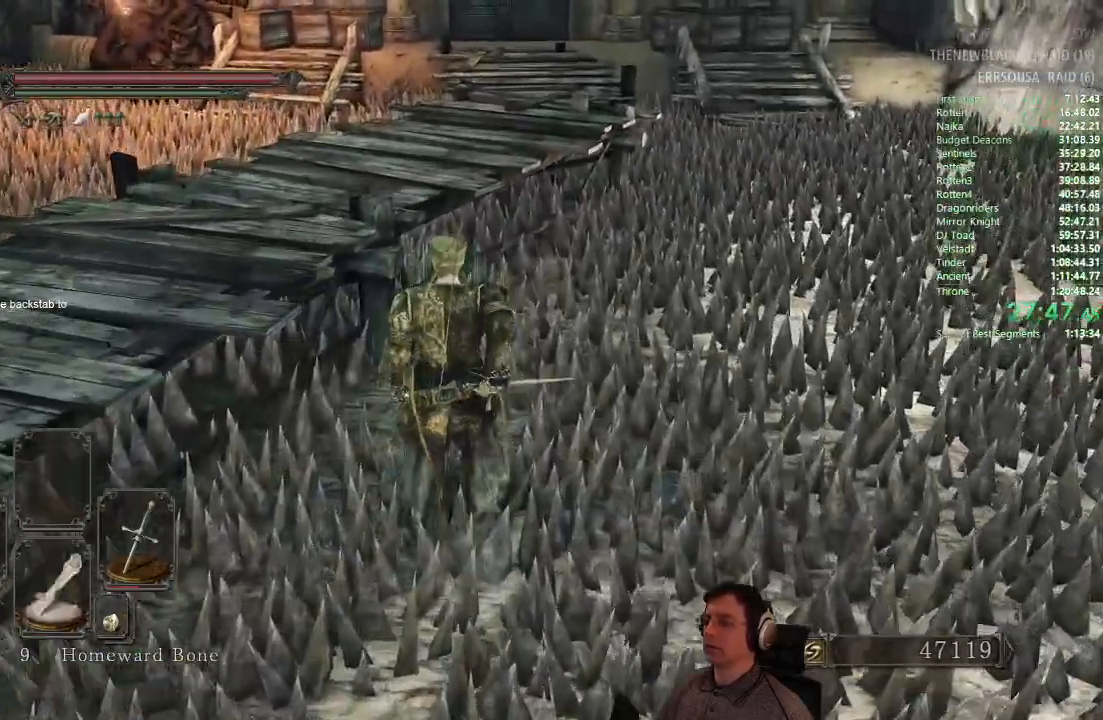
{"buttons": [], "left_stick": "center", "right_stick": "left", "events": [[351, "right_stick", "left"], [434, "left_stick", "center"]]}
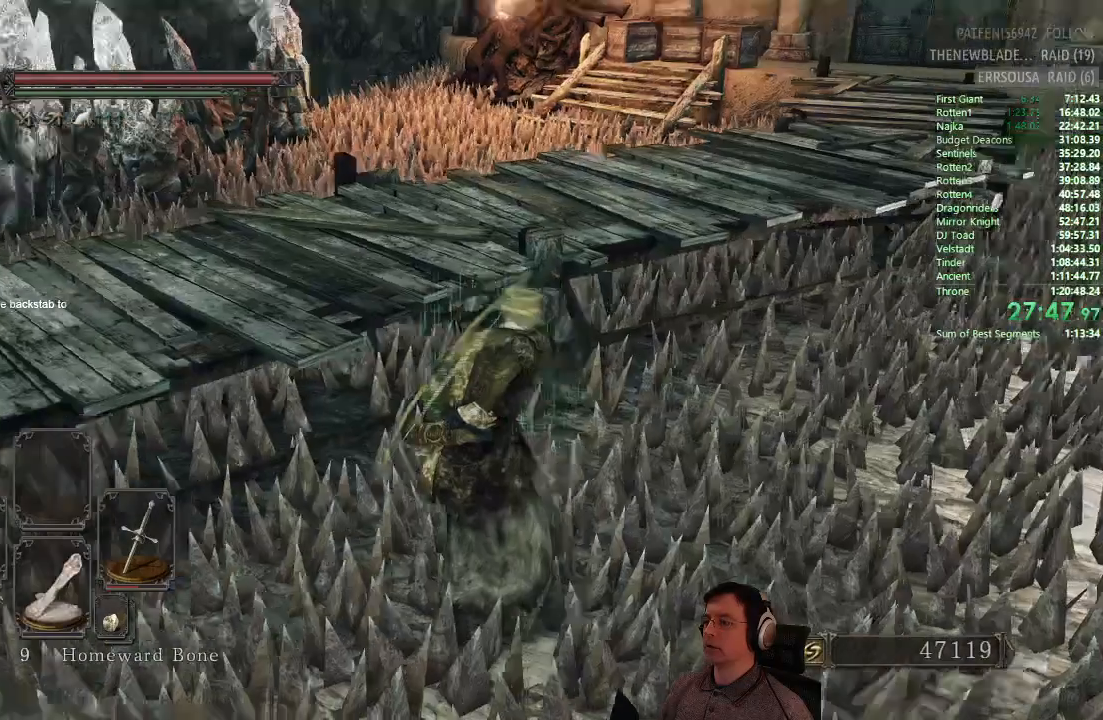
{"buttons": [], "left_stick": "center", "right_stick": "left", "events": [[200, "right_stick", "down"], [250, "right_stick", "left"]]}
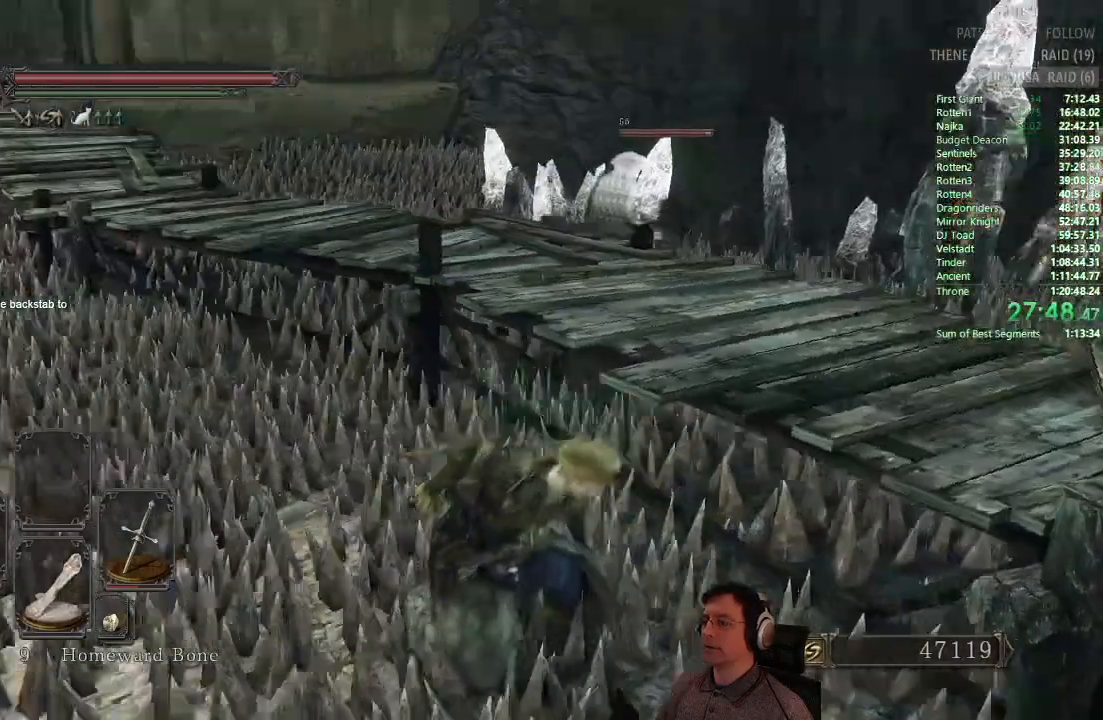
{"buttons": [], "left_stick": "center", "right_stick": "center", "events": [[34, "right_stick", "center"], [251, "right_stick", "left"], [384, "right_stick", "center"]]}